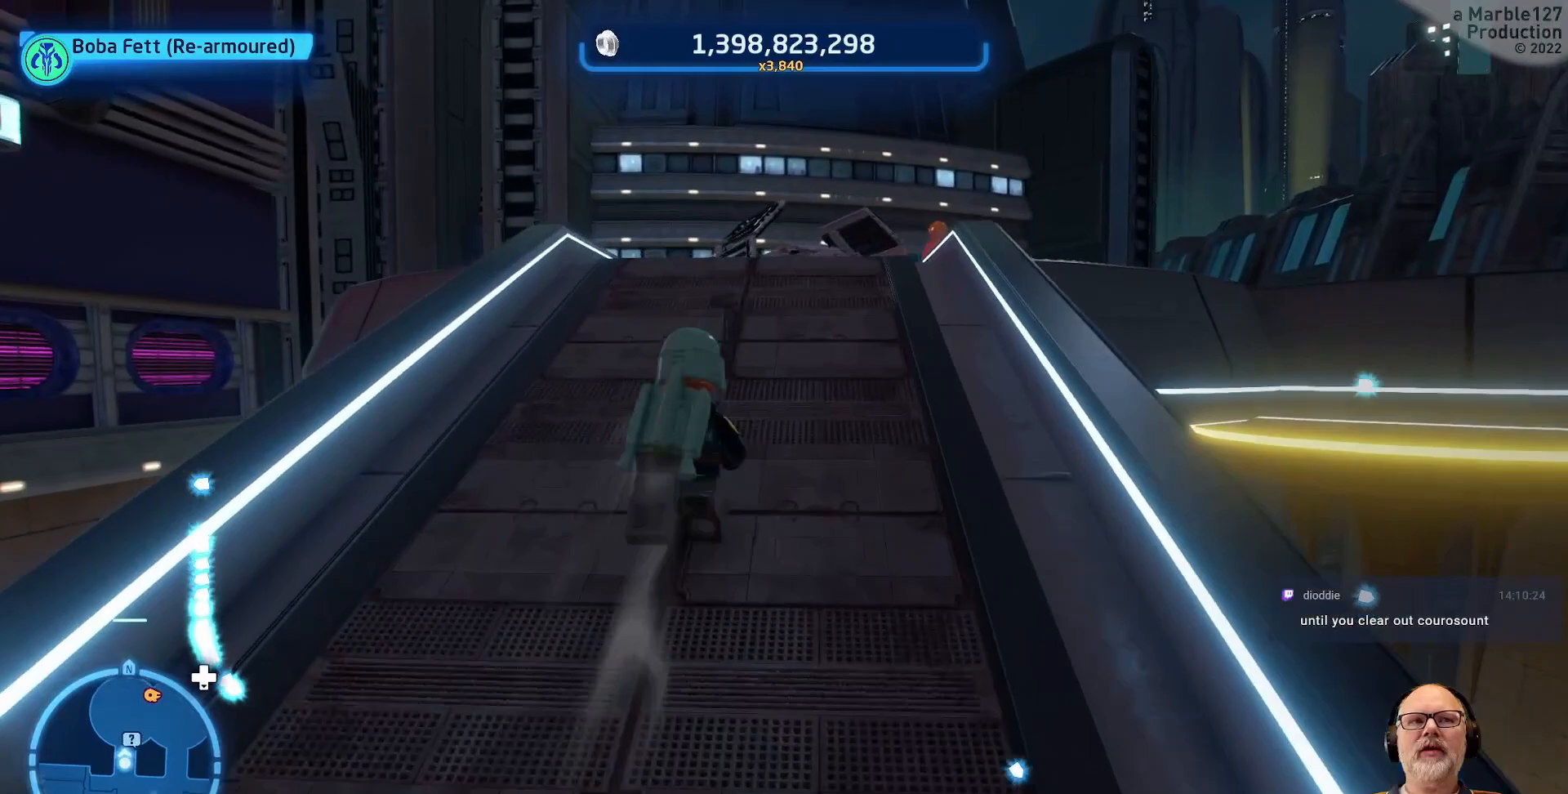
Gameplay with a controller (Xbox layout); each line is a JSON object with the inputs held at the frame after it. "events" lists button and stick changes between this image and that frame as [ms after this image, input, new state], when the widget could be followed in between. Not read: L2 L3 R2 R3.
{"buttons": [], "left_stick": "up", "right_stick": "center", "events": []}
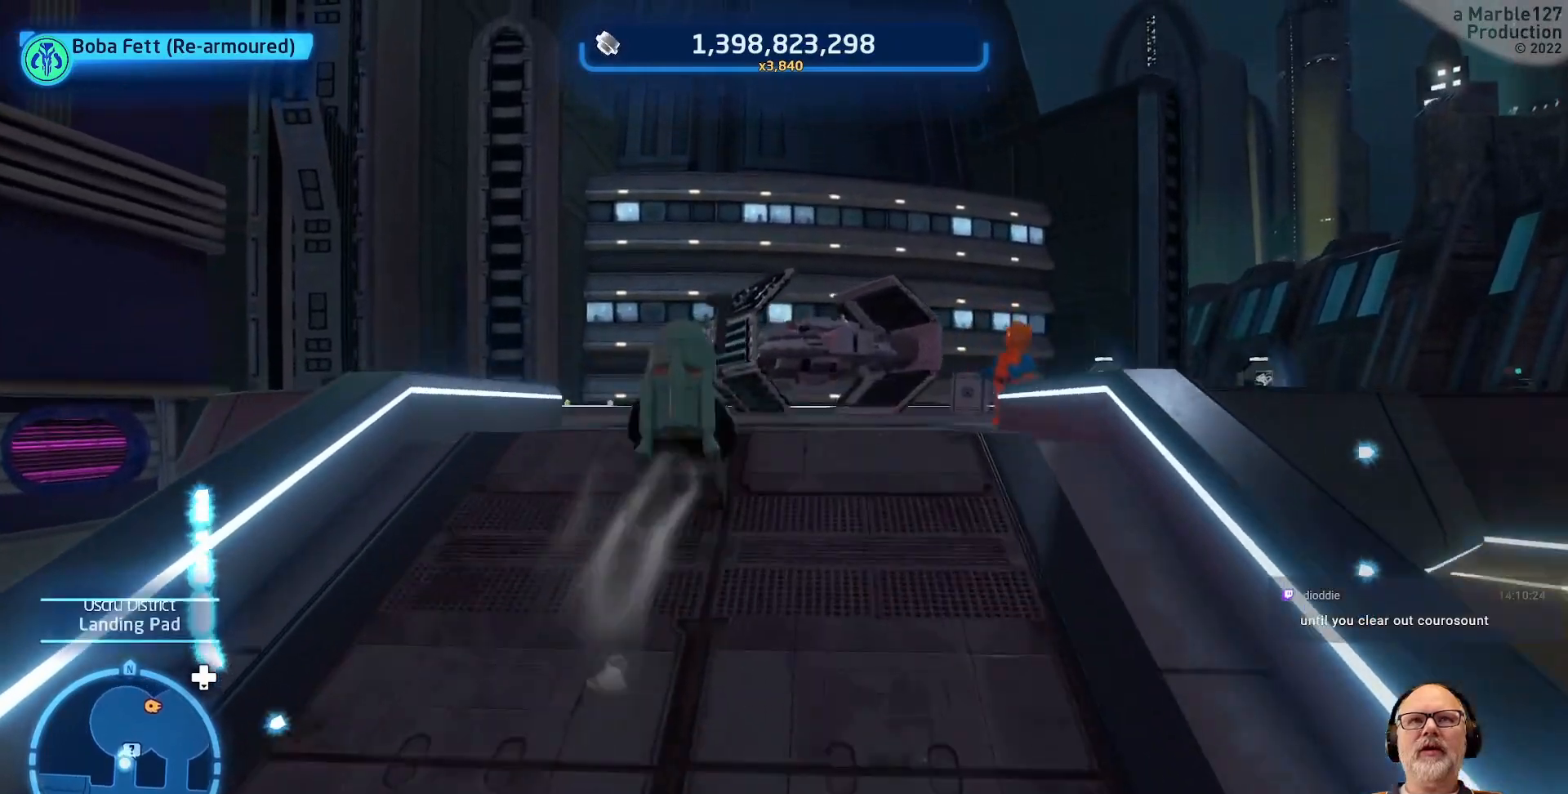
{"buttons": [], "left_stick": "up", "right_stick": "center", "events": []}
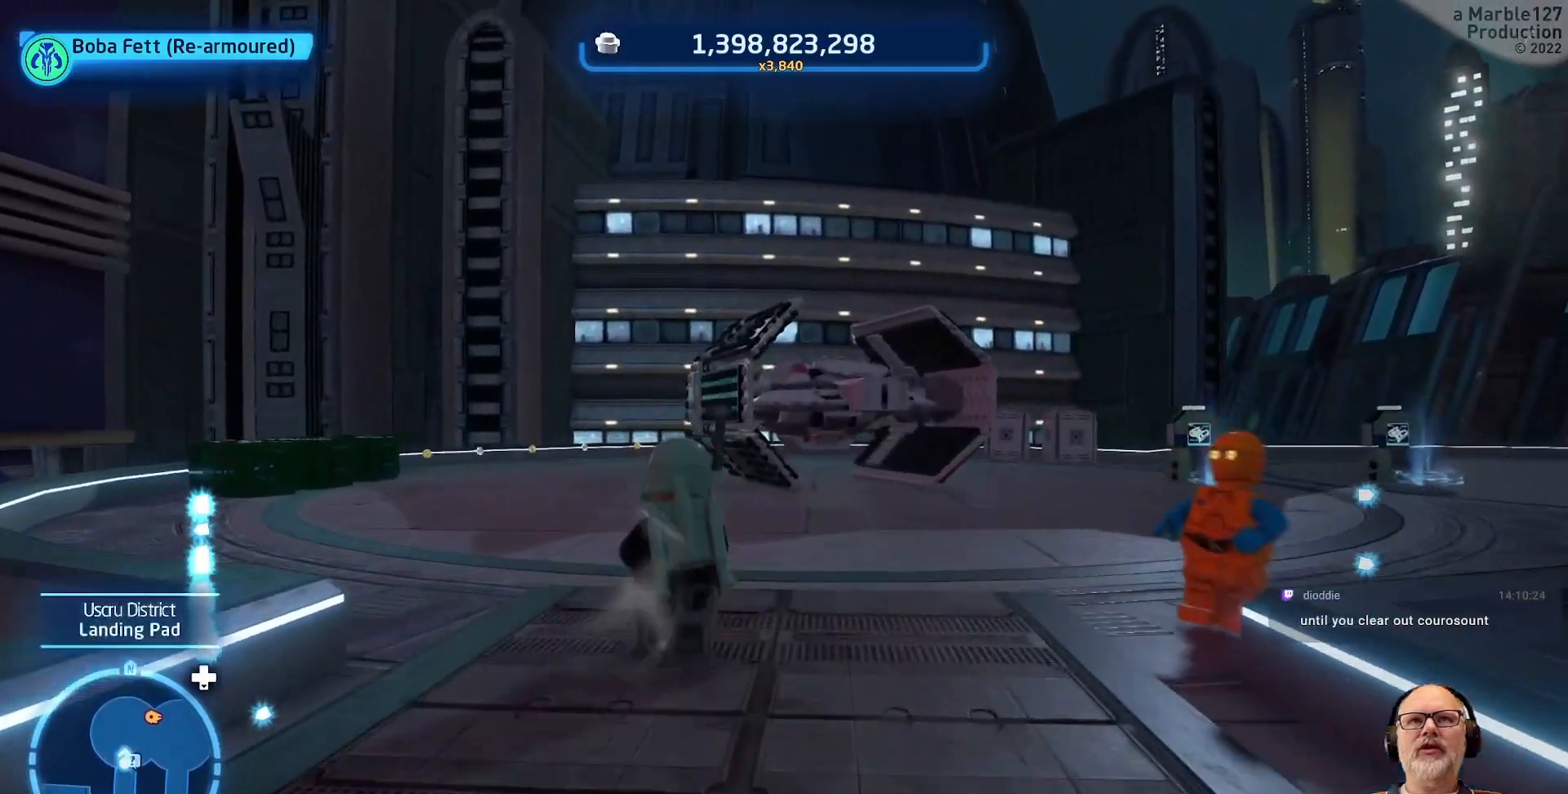
{"buttons": [], "left_stick": "up", "right_stick": "right", "events": [[167, "right_stick", "right"]]}
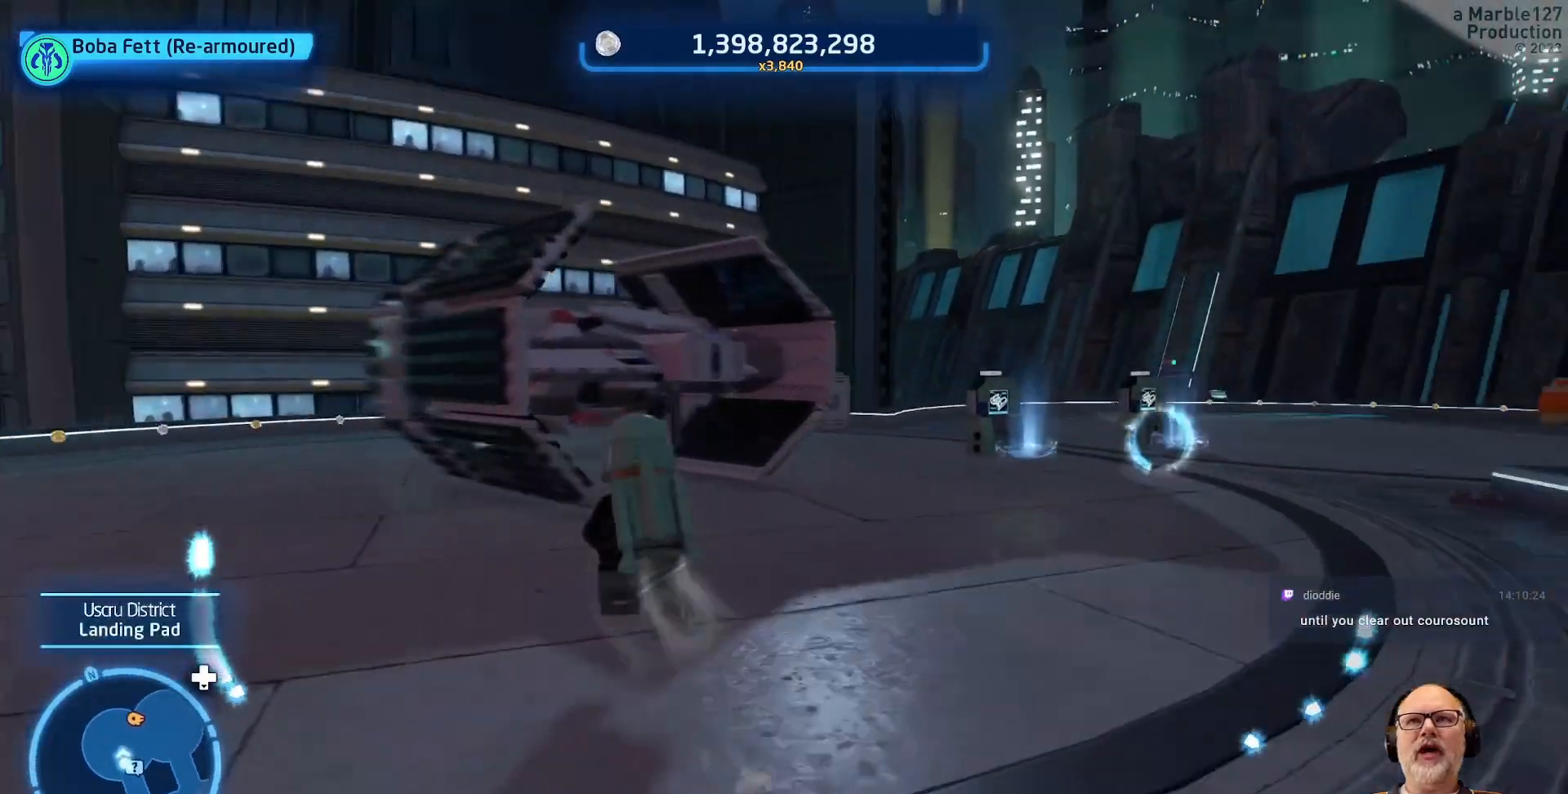
{"buttons": [], "left_stick": "up", "right_stick": "center", "events": [[200, "right_stick", "center"]]}
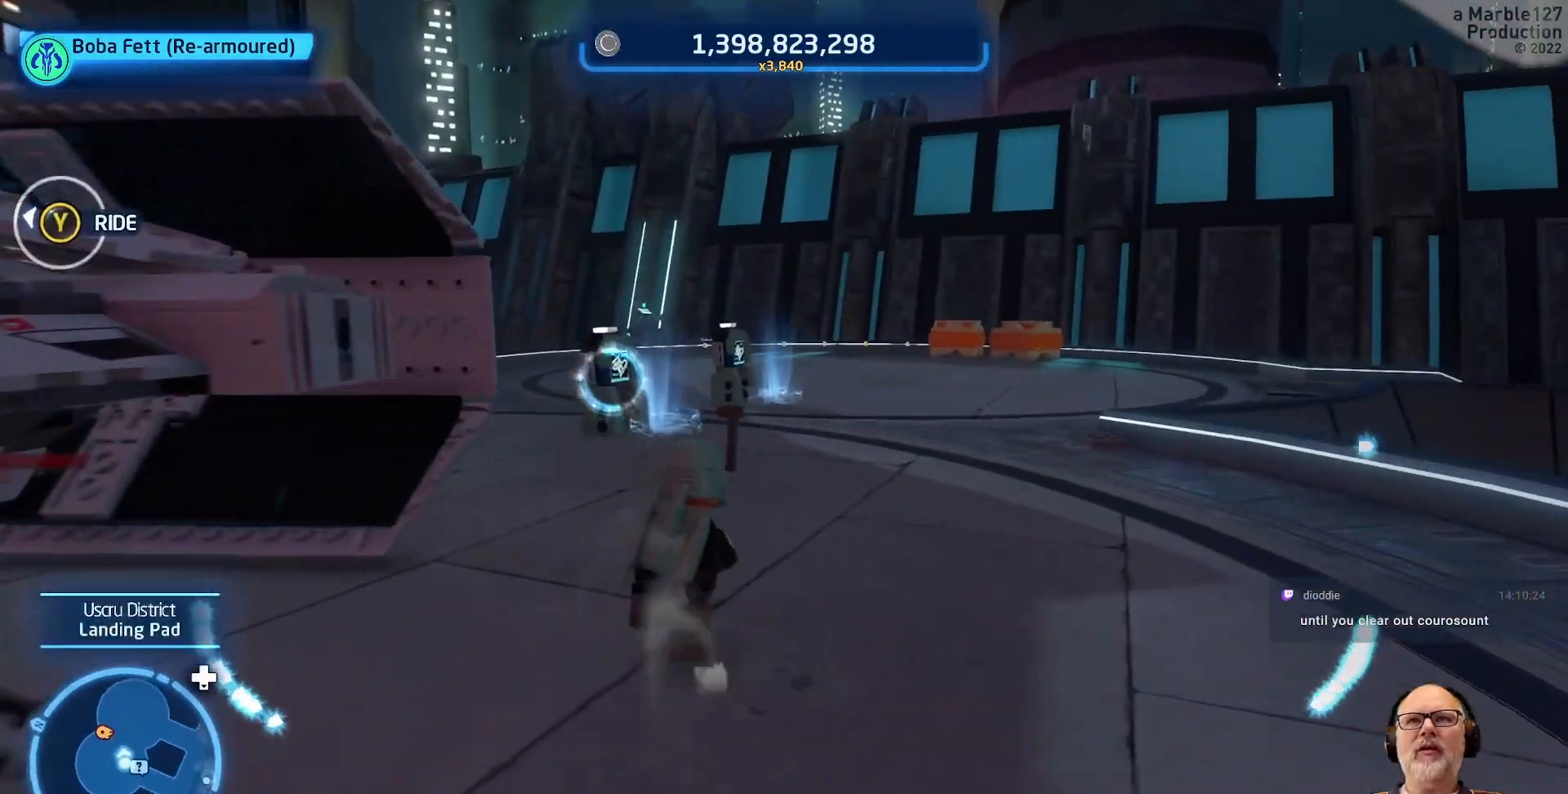
{"buttons": [], "left_stick": "up", "right_stick": "center", "events": [[233, "right_stick", "down-right"], [500, "right_stick", "center"]]}
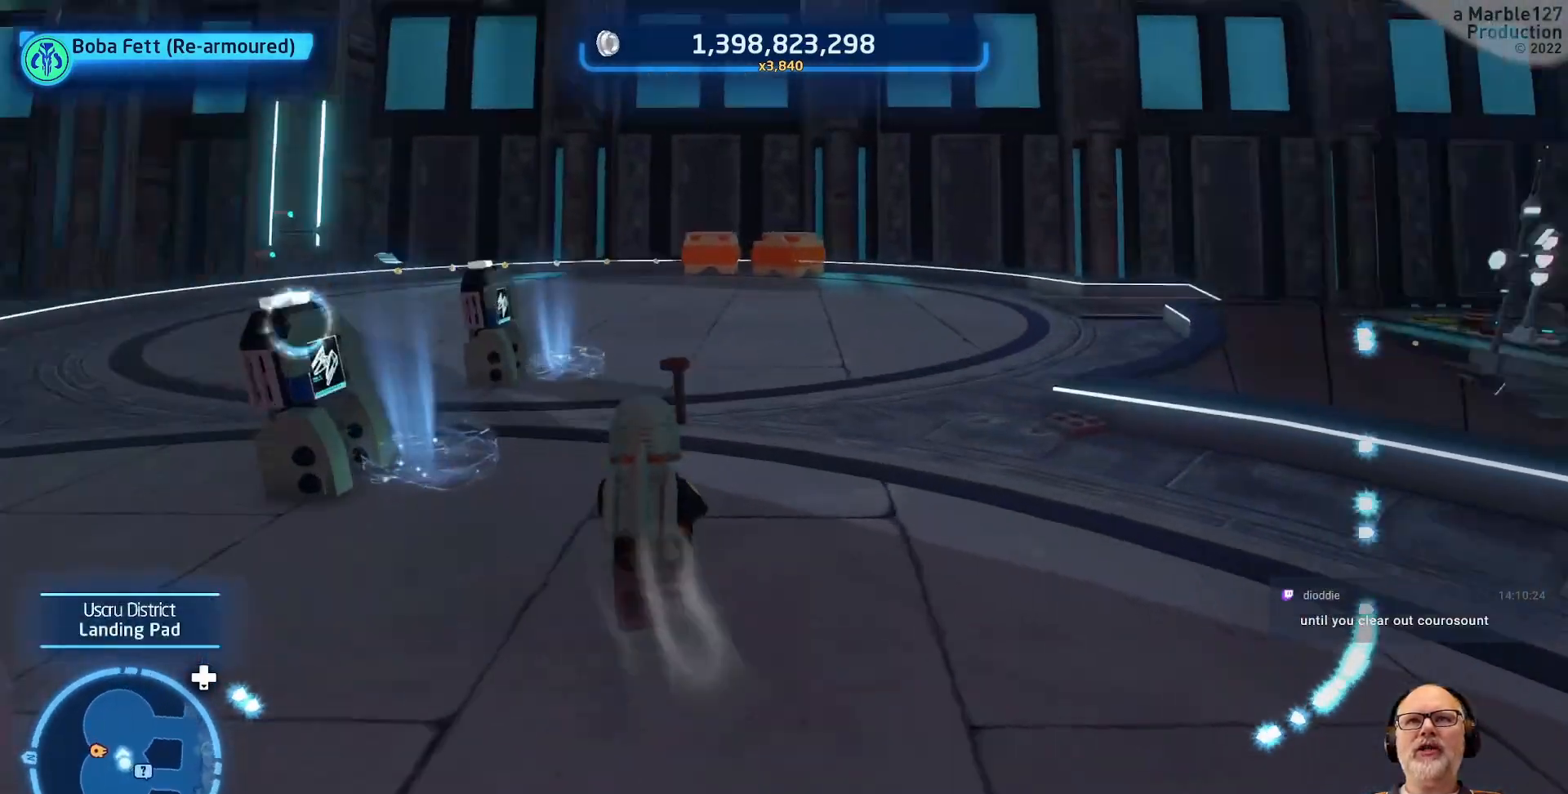
{"buttons": [], "left_stick": "up", "right_stick": "center", "events": []}
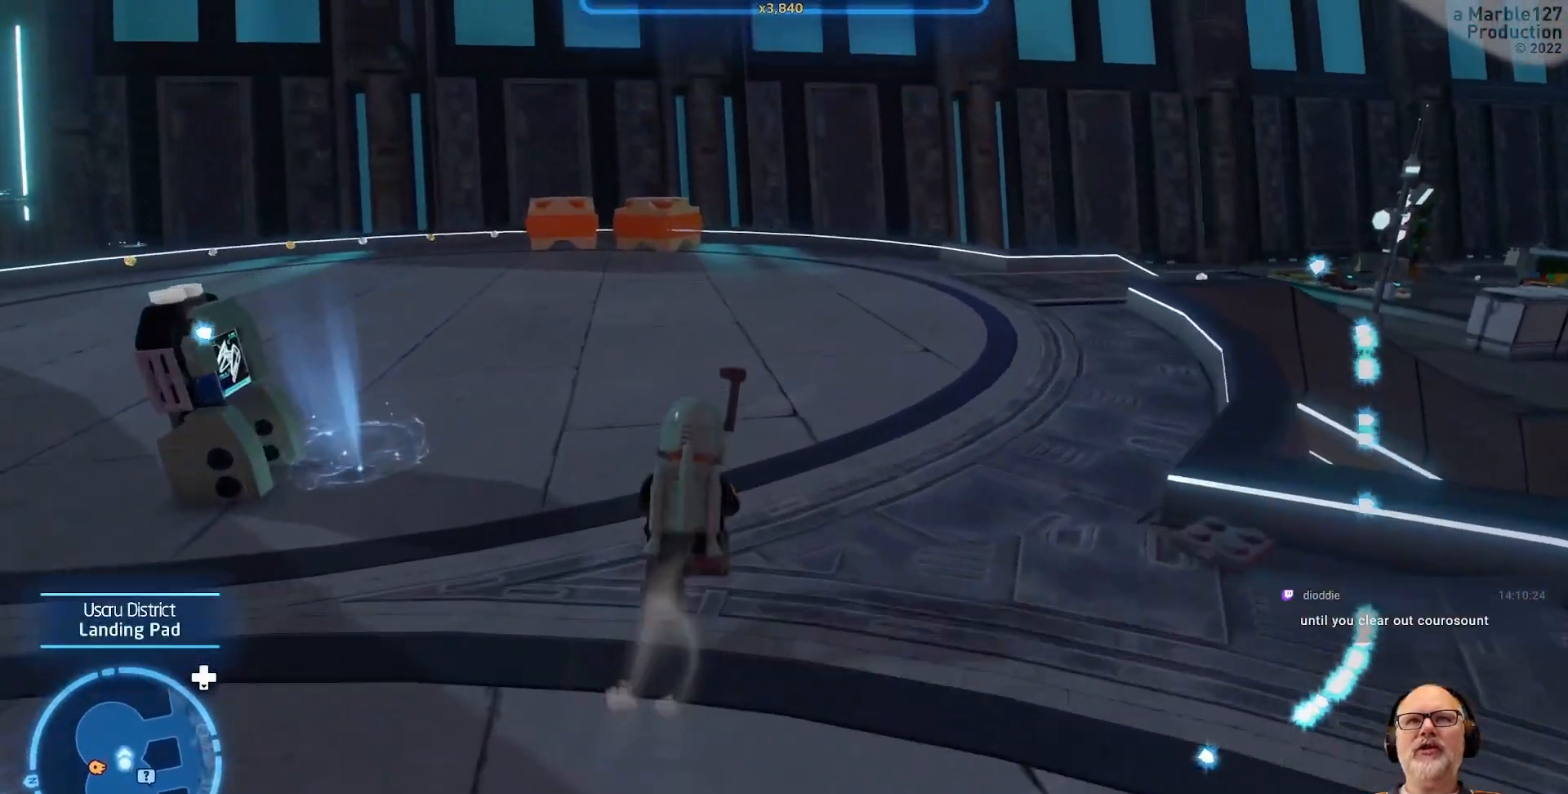
{"buttons": [], "left_stick": "up", "right_stick": "center", "events": [[67, "right_stick", "left"], [300, "right_stick", "center"]]}
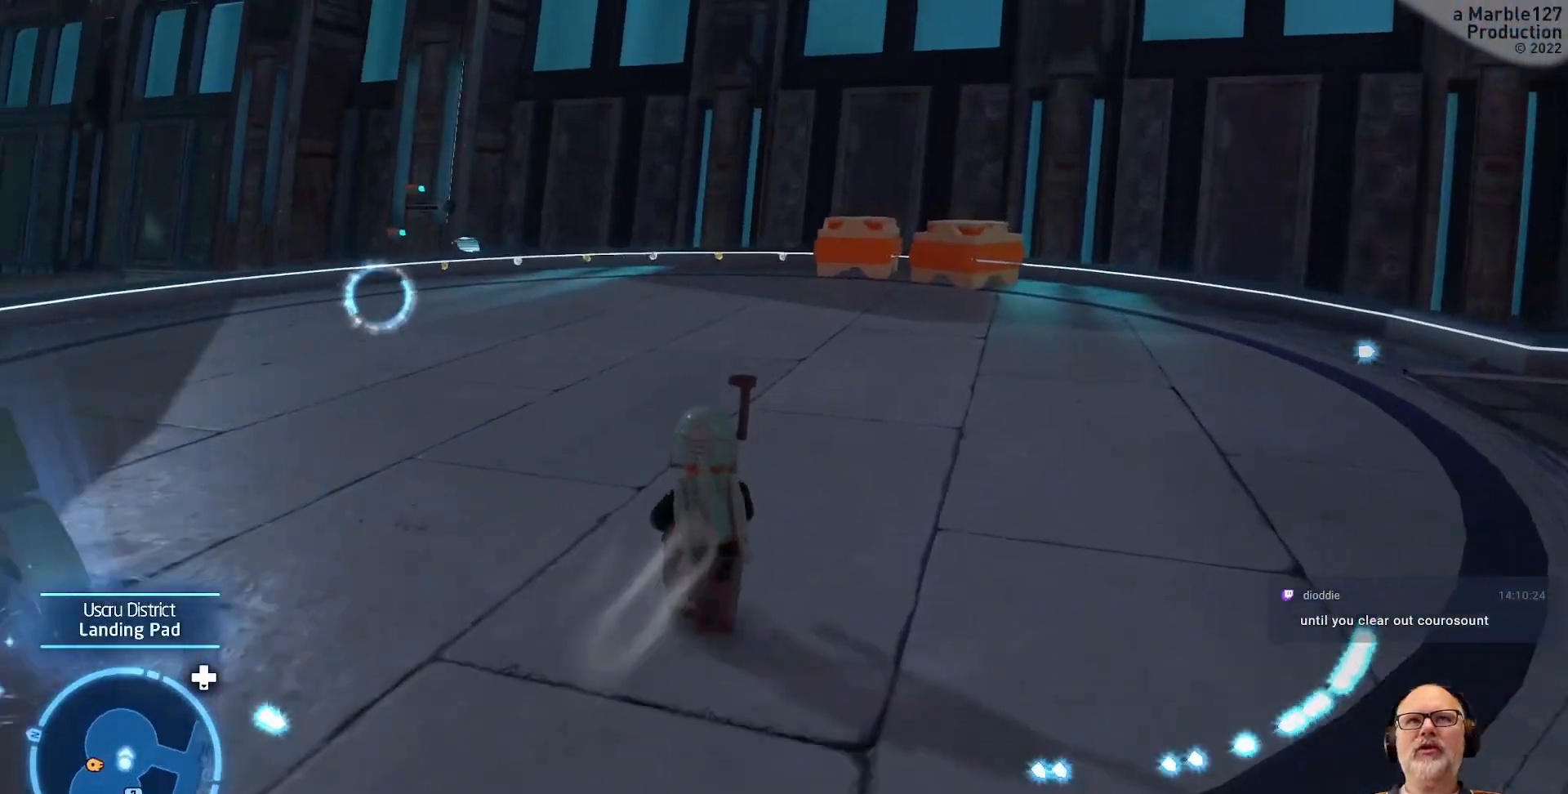
{"buttons": [], "left_stick": "up", "right_stick": "center", "events": []}
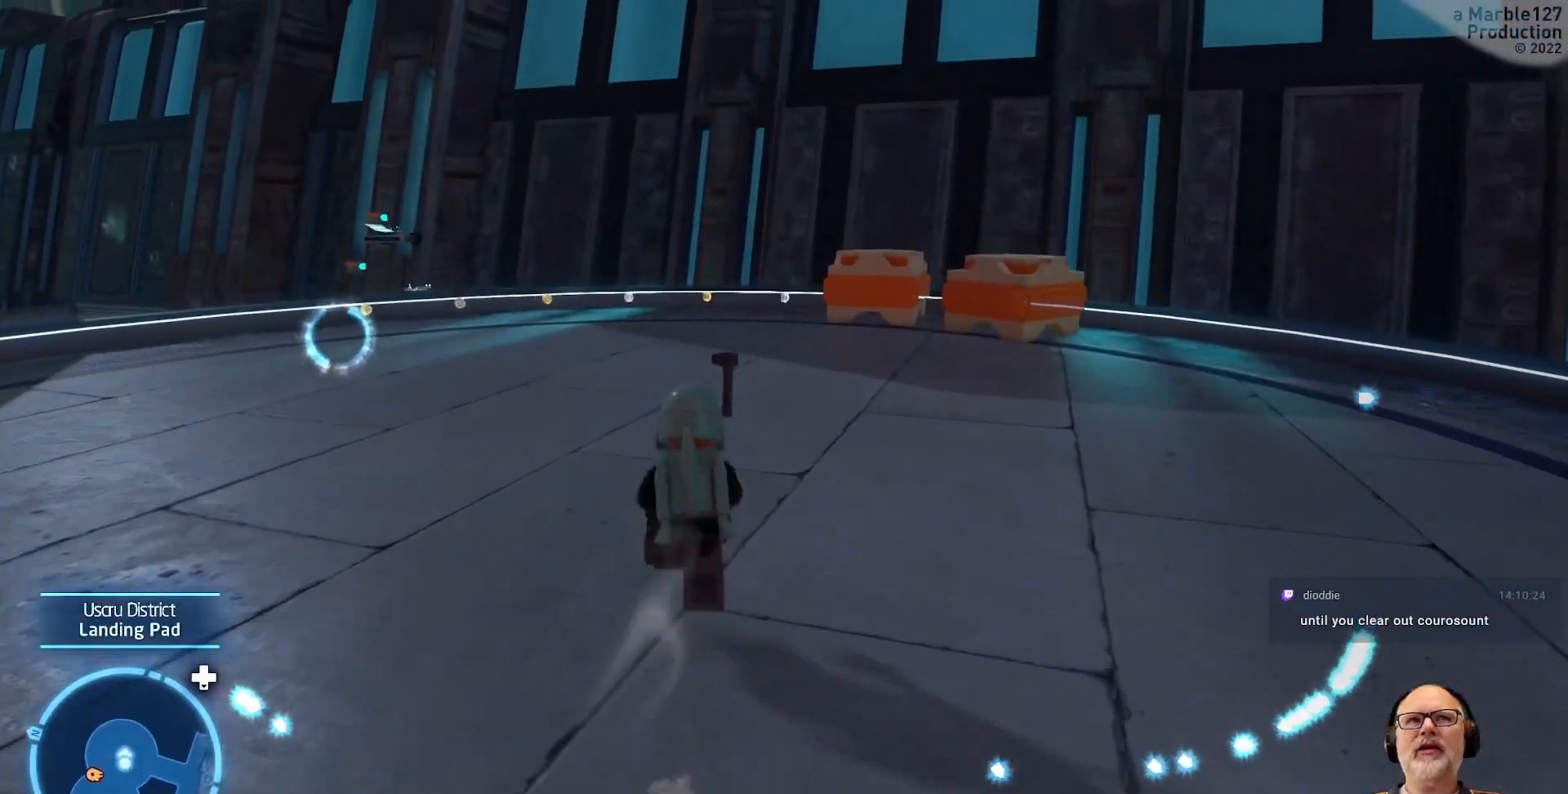
{"buttons": [], "left_stick": "up", "right_stick": "center", "events": [[67, "right_stick", "left"], [433, "right_stick", "center"]]}
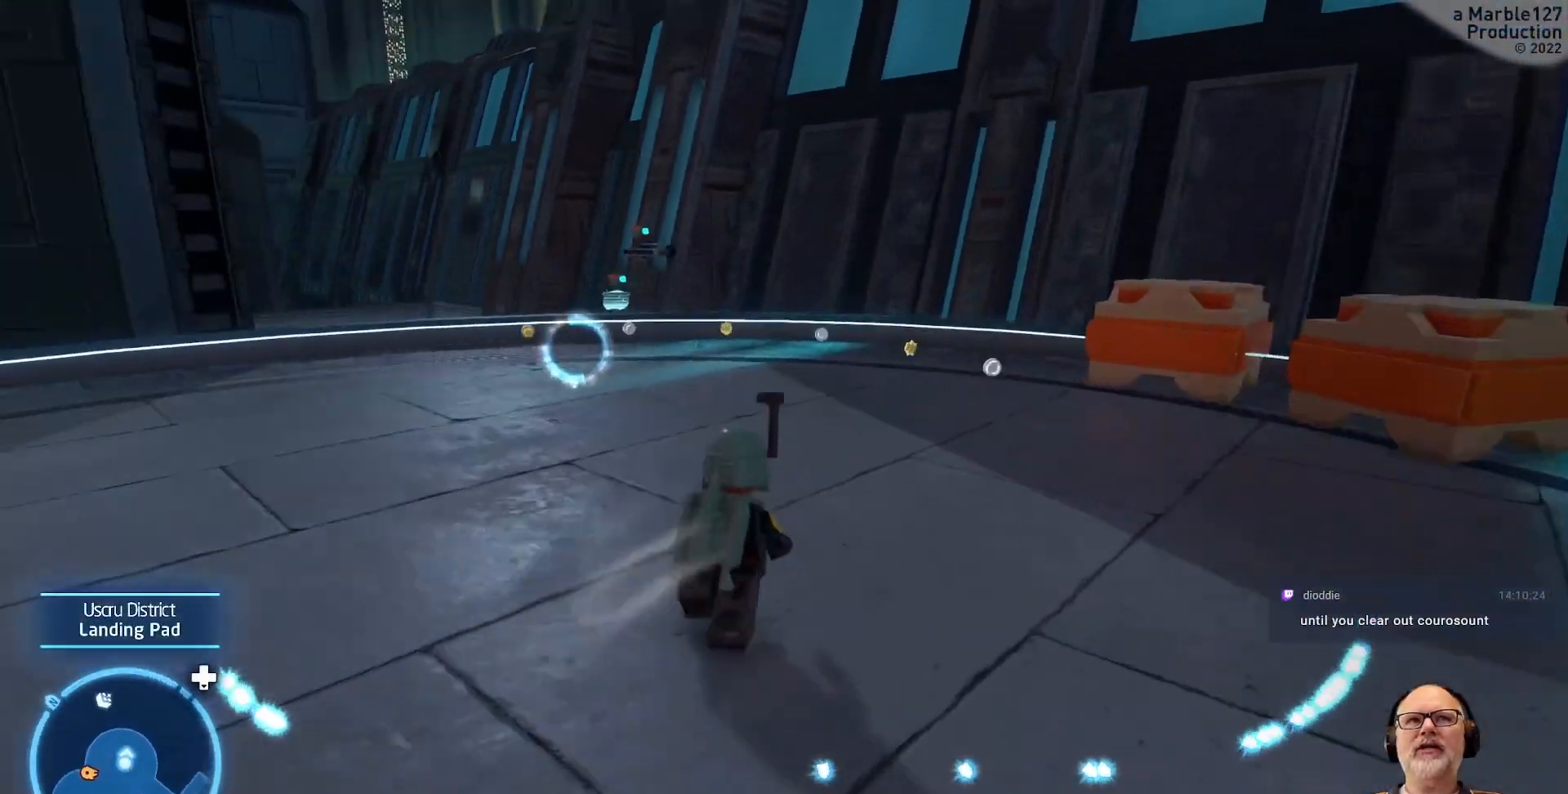
{"buttons": [], "left_stick": "up", "right_stick": "center", "events": []}
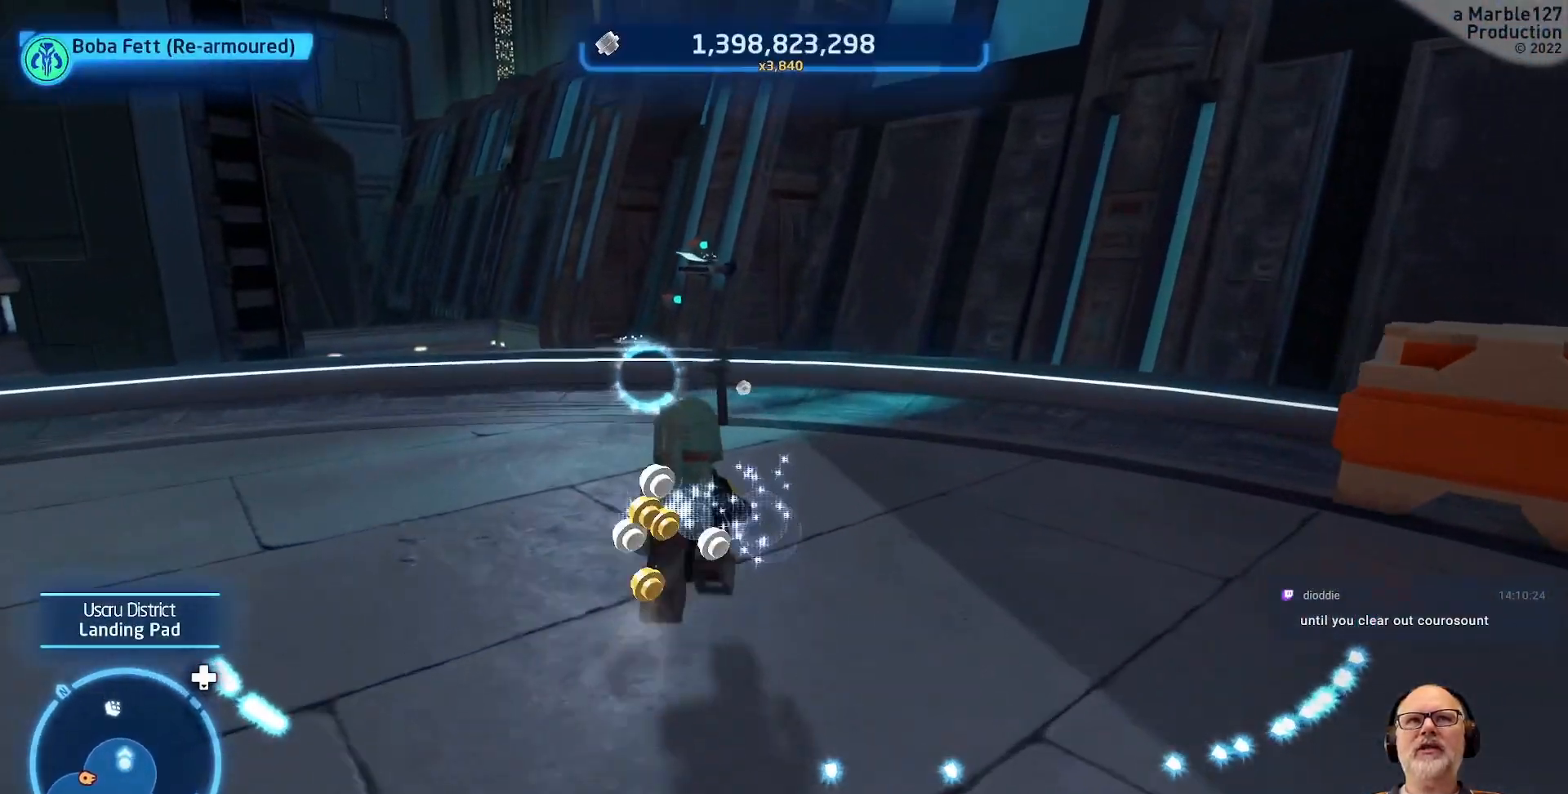
{"buttons": [], "left_stick": "up", "right_stick": "center", "events": [[33, "right_stick", "left"], [333, "right_stick", "center"]]}
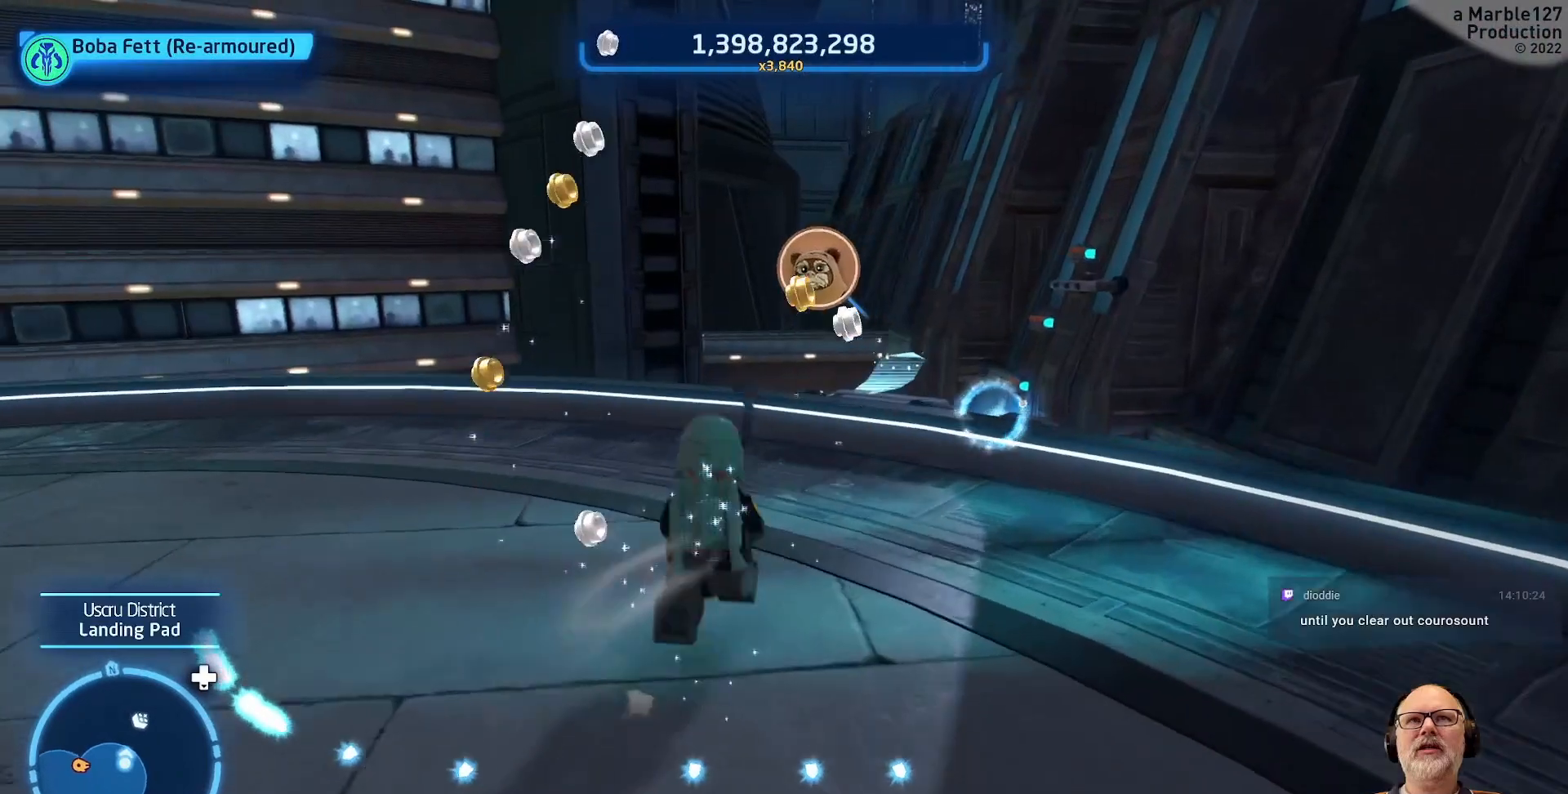
{"buttons": [], "left_stick": "center", "right_stick": "center", "events": [[300, "left_stick", "center"]]}
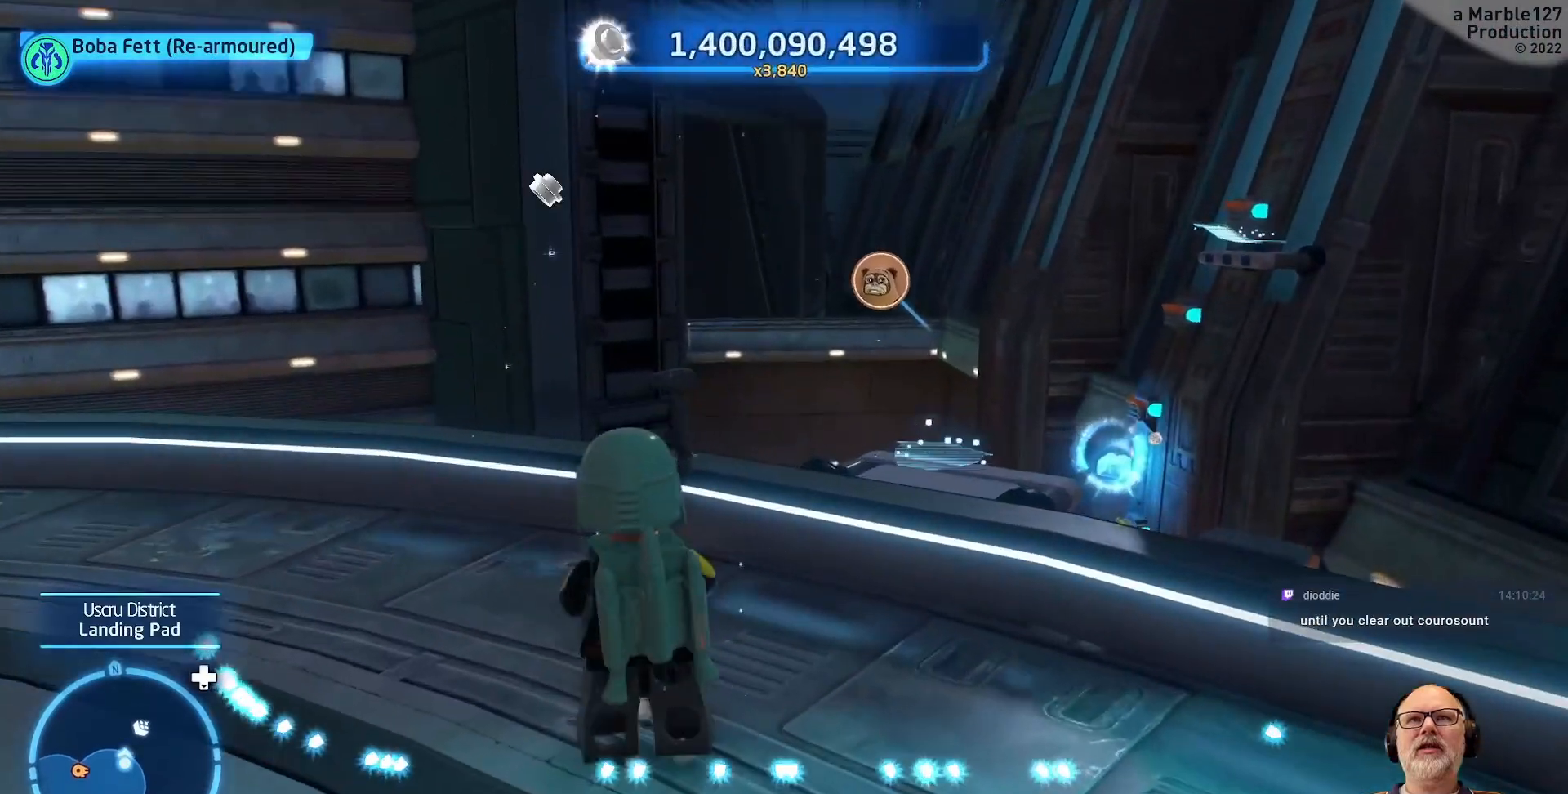
{"buttons": [], "left_stick": "center", "right_stick": "center", "events": []}